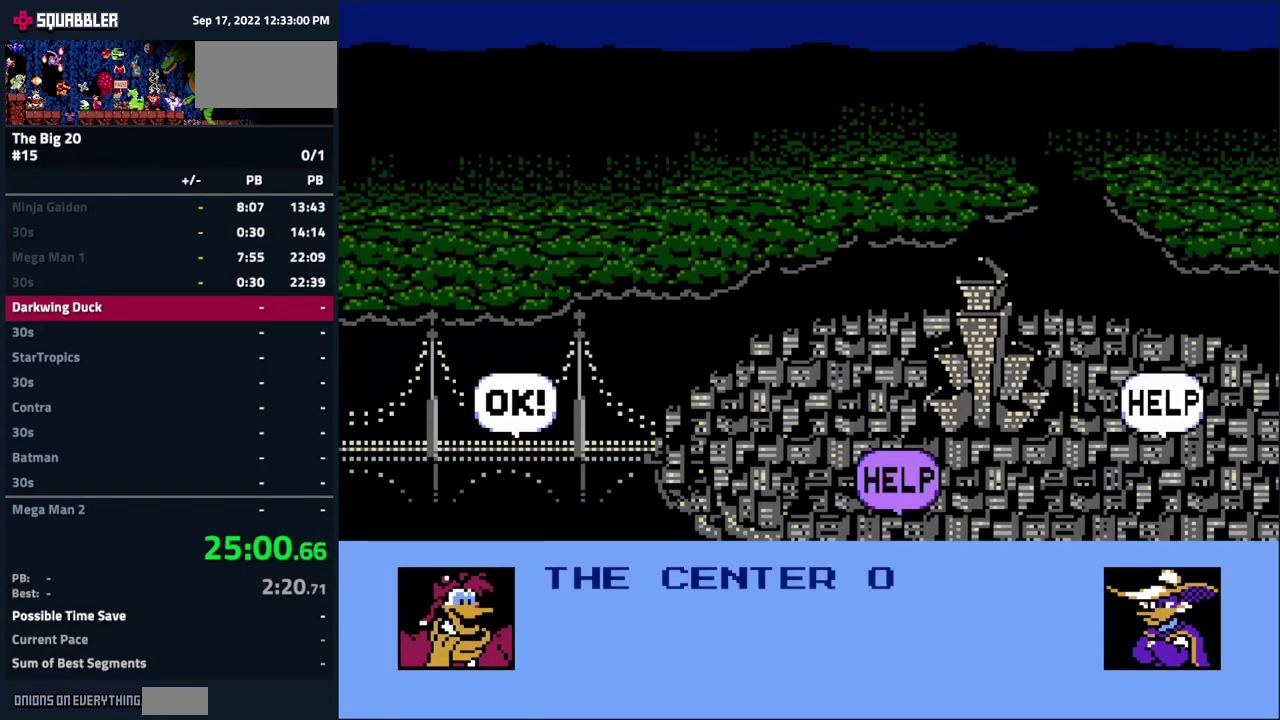
Gameplay with a controller (Nintendo layout); each line is a JSON object with the inputs held at the frame after it. "events" lists button and stick changes between this image and that frame as [ms after this image, input, new state], when the widget could be followed in between. Not read: L3 R3 START.
{"buttons": ["A"], "events": []}
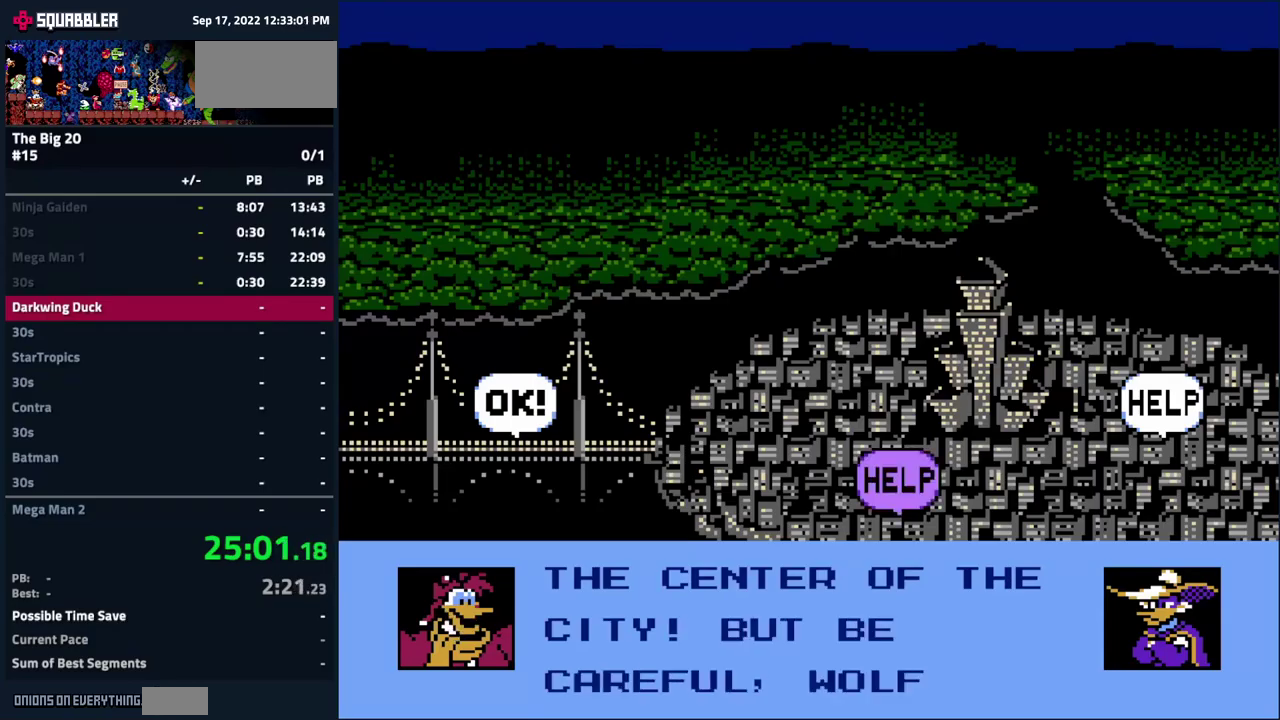
{"buttons": ["A"], "events": []}
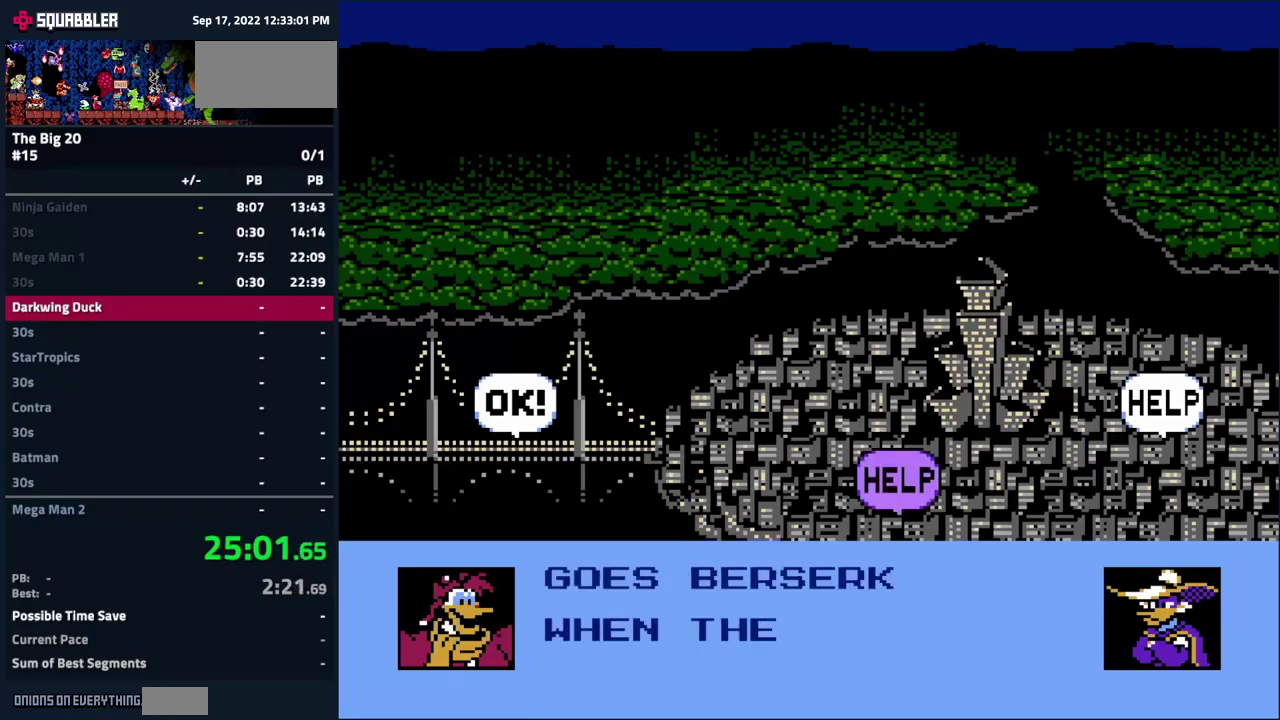
{"buttons": ["A"], "events": [[317, "A", "up"], [367, "A", "down"]]}
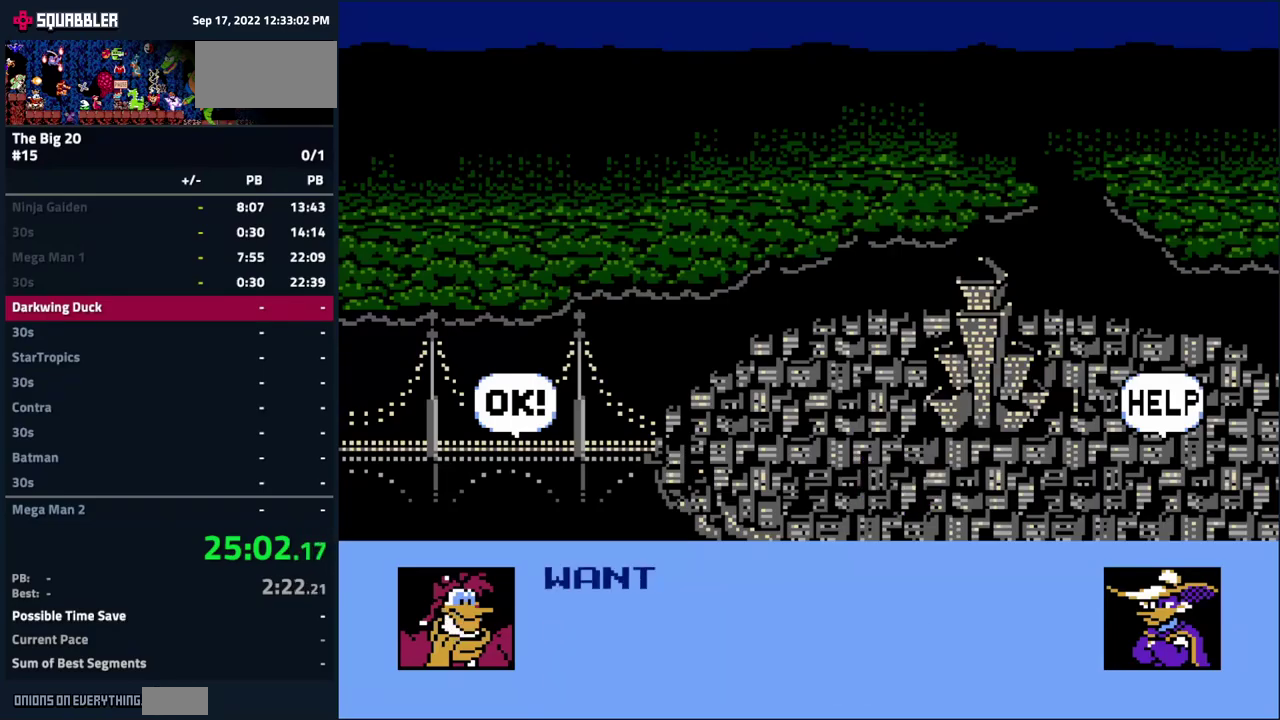
{"buttons": [], "events": [[17, "A", "up"], [34, "A", "down"], [117, "A", "up"], [134, "A", "down"], [200, "A", "up"], [234, "A", "down"], [300, "A", "up"], [317, "A", "down"], [400, "A", "up"], [434, "A", "down"], [500, "A", "up"]]}
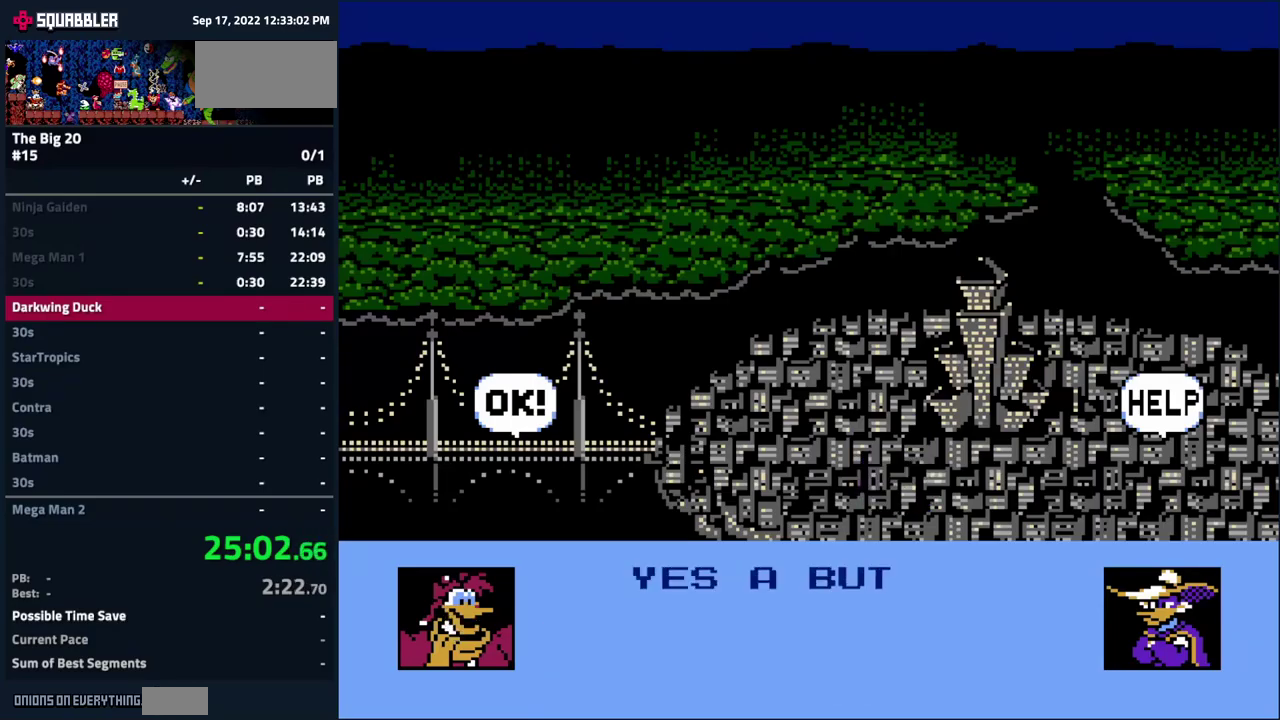
{"buttons": ["A"], "events": [[17, "A", "down"], [84, "A", "up"], [100, "A", "down"], [167, "A", "up"], [184, "A", "down"], [267, "A", "up"], [284, "A", "down"], [350, "A", "up"], [384, "A", "down"], [450, "A", "up"], [467, "A", "down"]]}
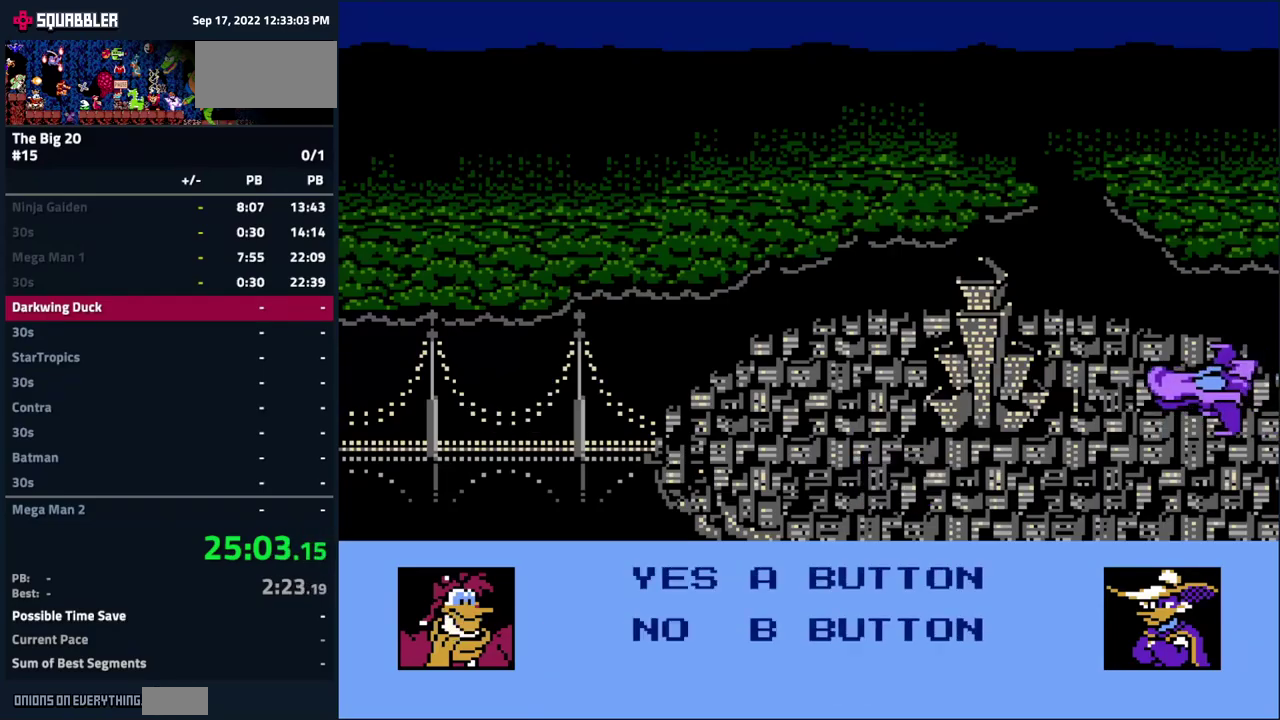
{"buttons": [], "events": [[50, "A", "up"], [67, "A", "down"], [134, "A", "up"], [150, "A", "down"], [234, "A", "up"], [250, "A", "down"], [317, "A", "up"], [334, "A", "down"], [417, "A", "up"], [450, "A", "down"], [500, "A", "up"]]}
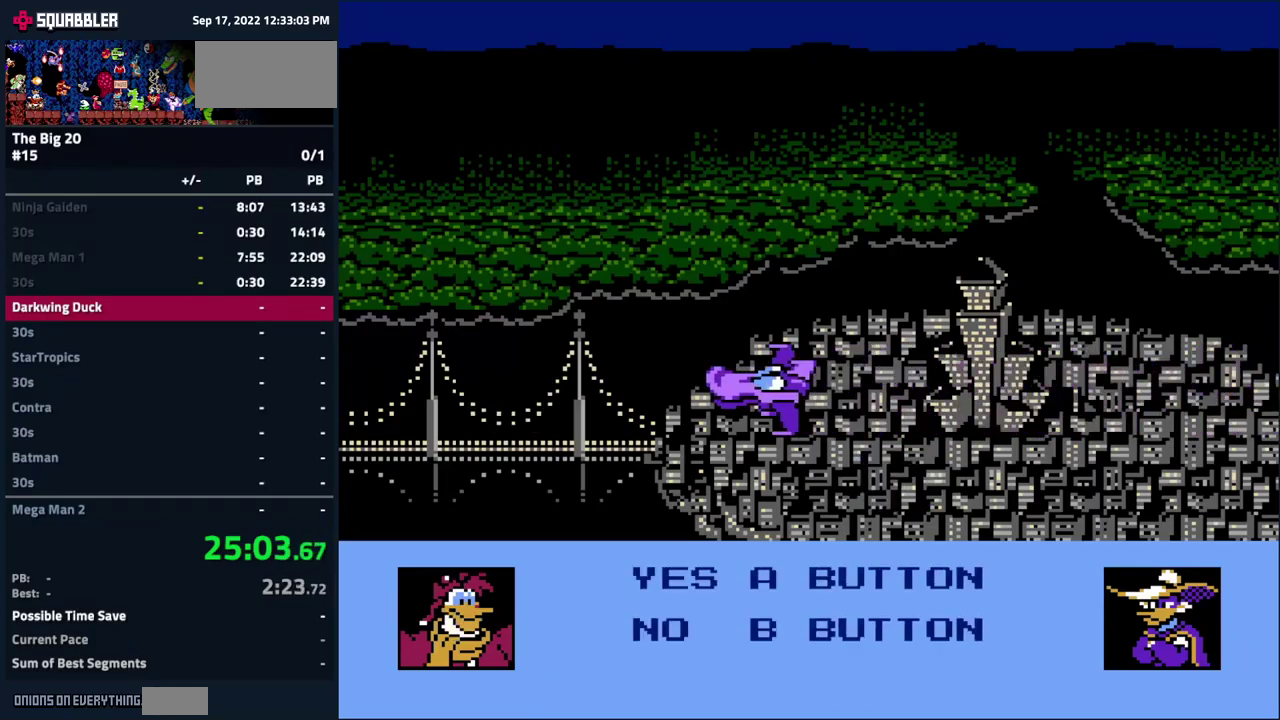
{"buttons": ["A"], "events": [[34, "A", "down"], [84, "A", "up"], [100, "A", "down"], [167, "A", "up"], [200, "A", "down"], [284, "A", "up"], [300, "A", "down"], [350, "A", "up"], [384, "A", "down"], [450, "A", "up"], [467, "A", "down"]]}
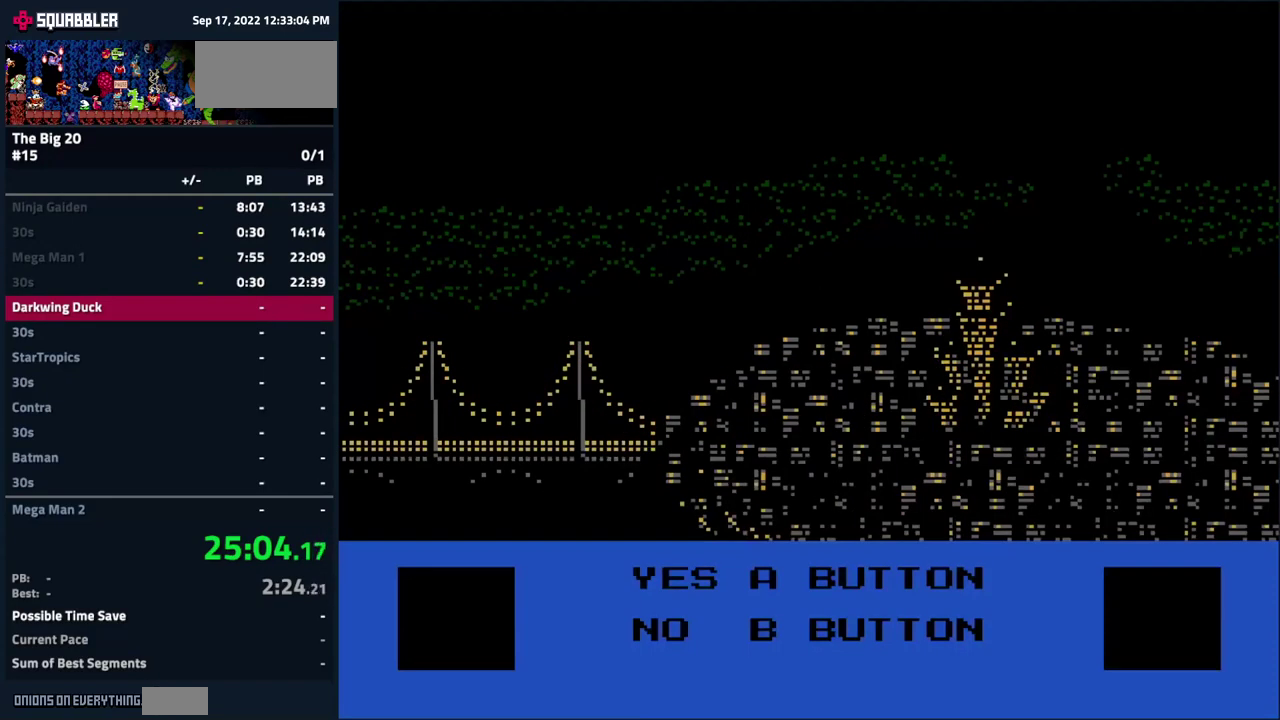
{"buttons": [], "events": [[117, "A", "up"]]}
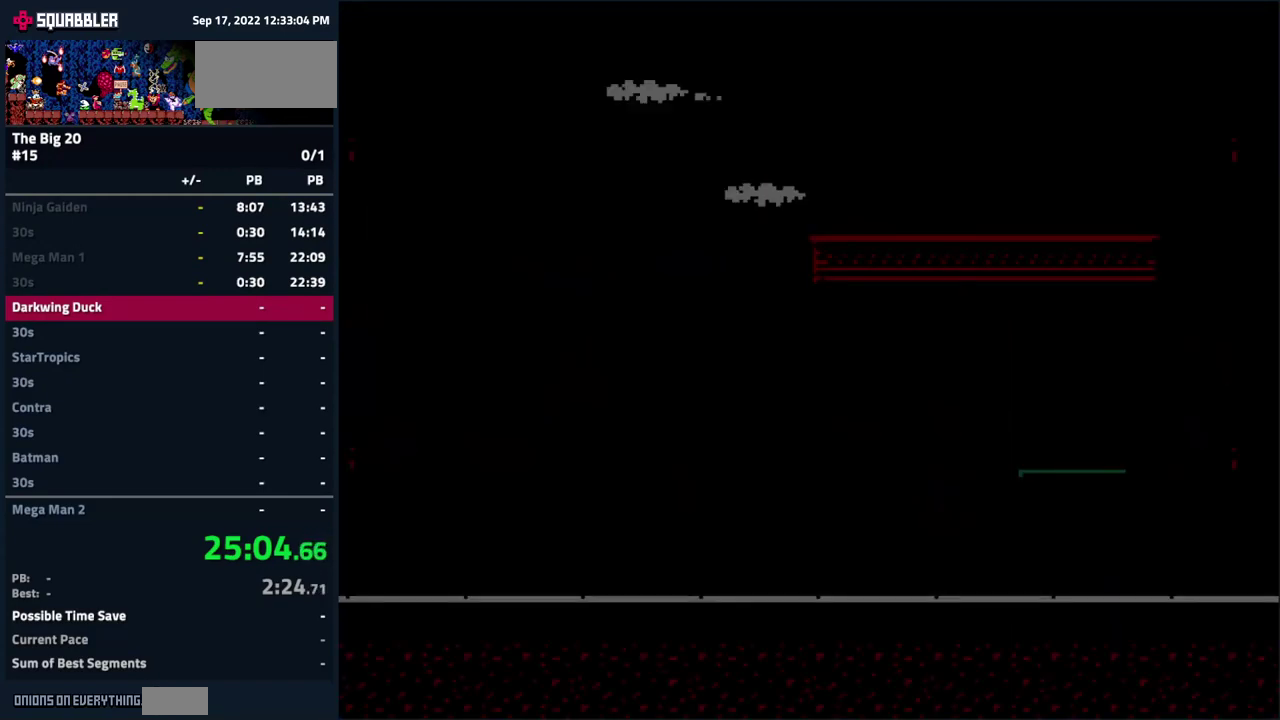
{"buttons": ["DPAD_RIGHT"], "events": [[150, "DPAD_RIGHT", "down"]]}
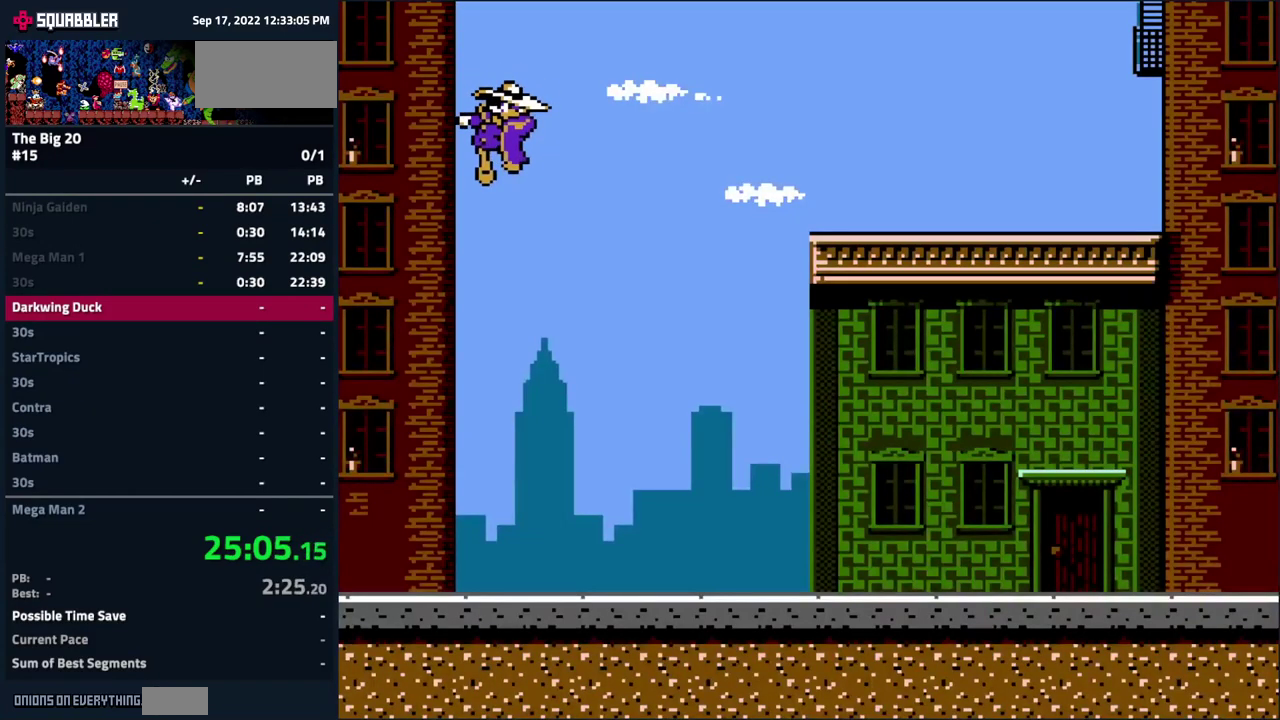
{"buttons": ["DPAD_RIGHT"], "events": []}
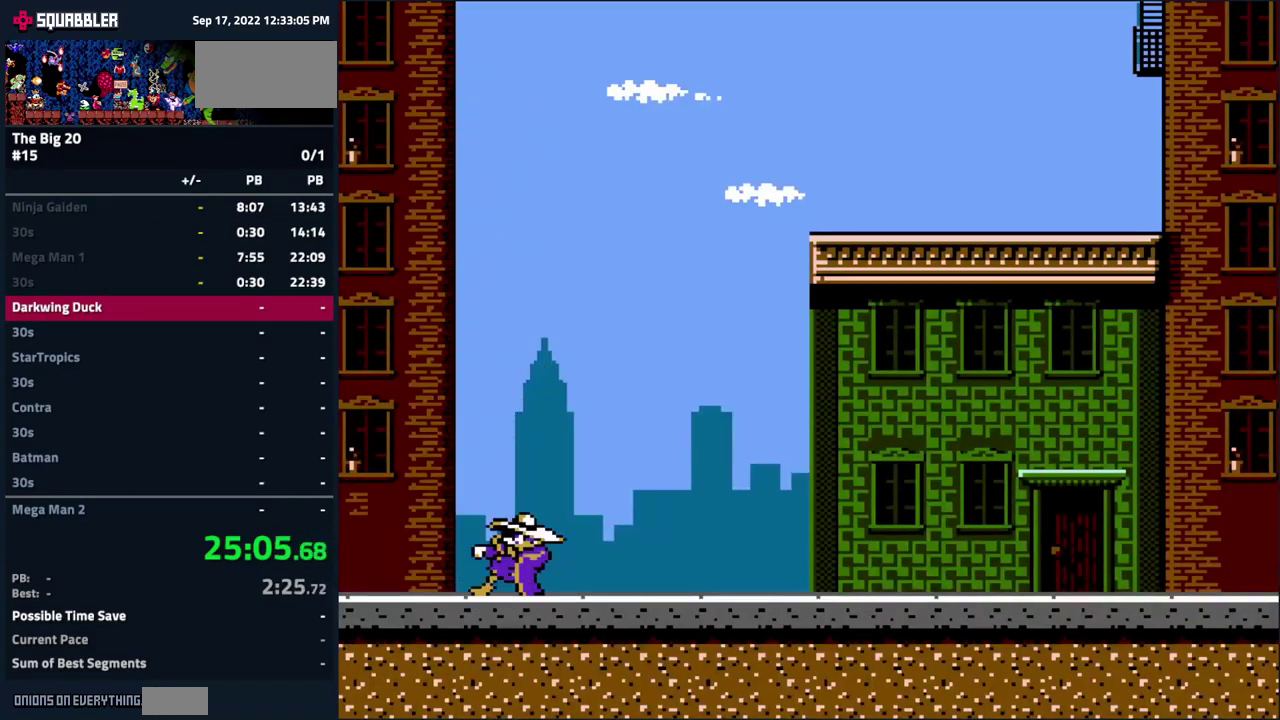
{"buttons": ["DPAD_RIGHT"], "events": []}
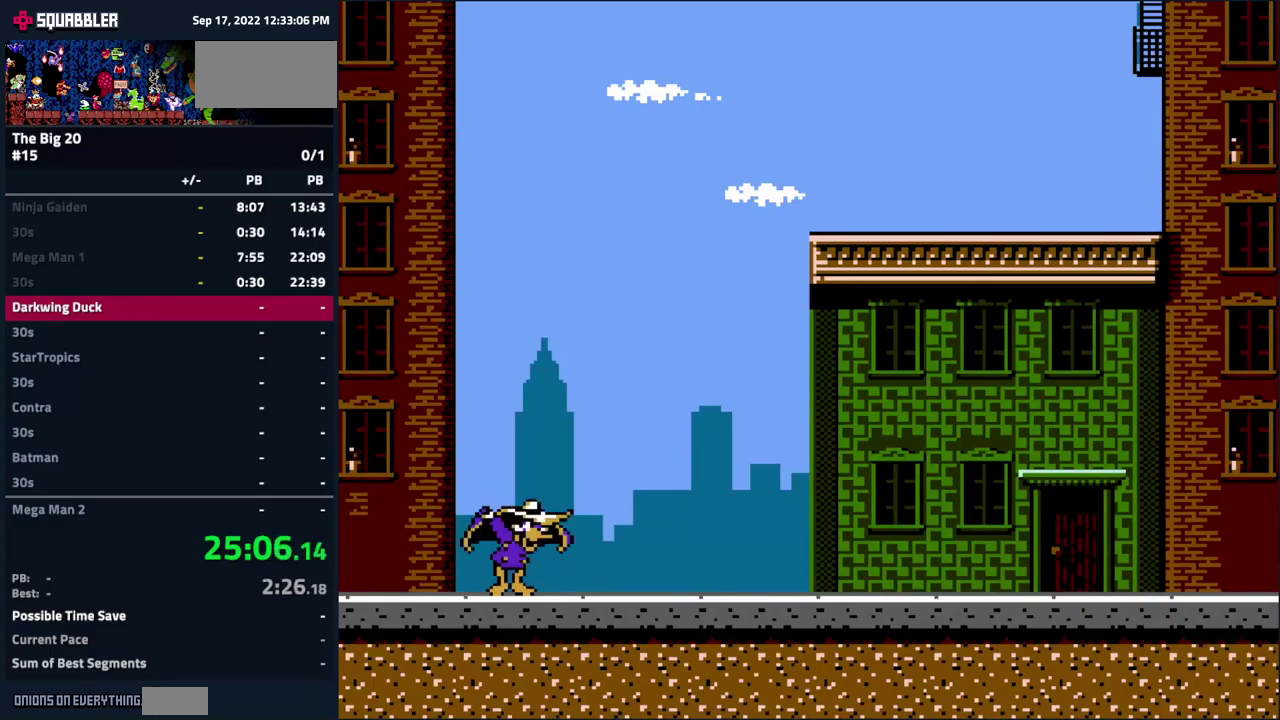
{"buttons": ["DPAD_RIGHT"], "events": []}
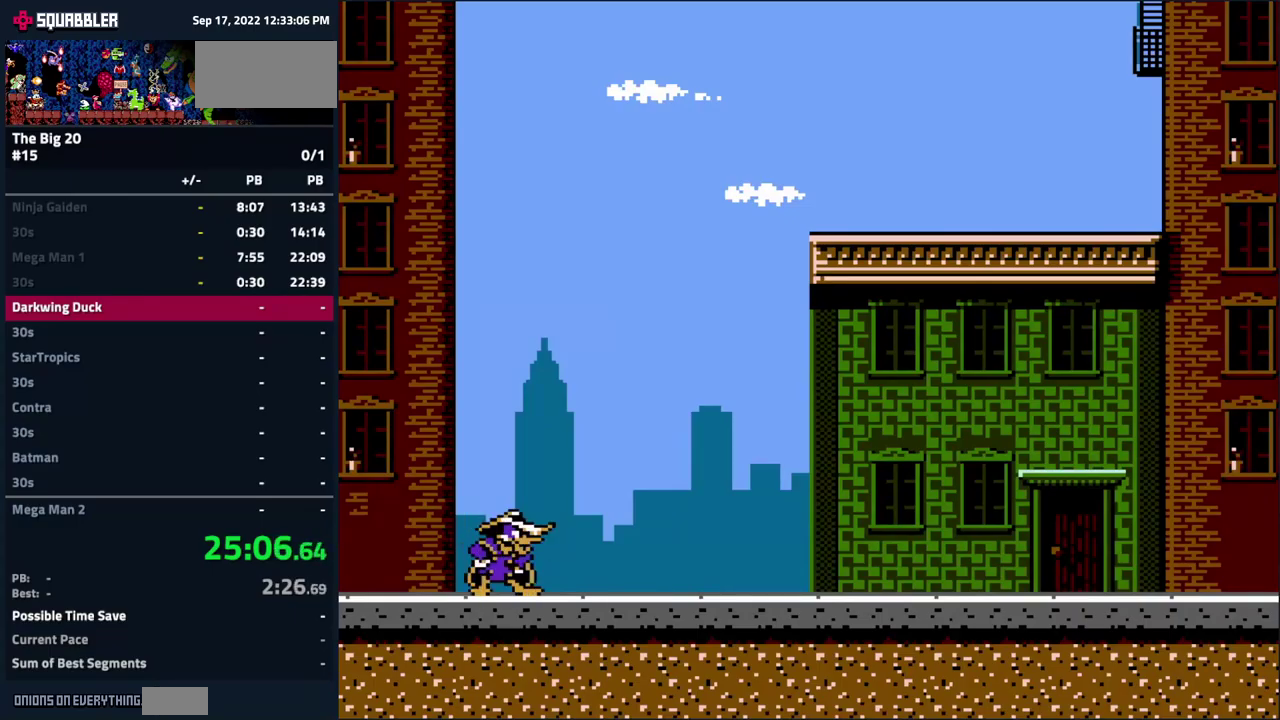
{"buttons": ["DPAD_RIGHT"], "events": []}
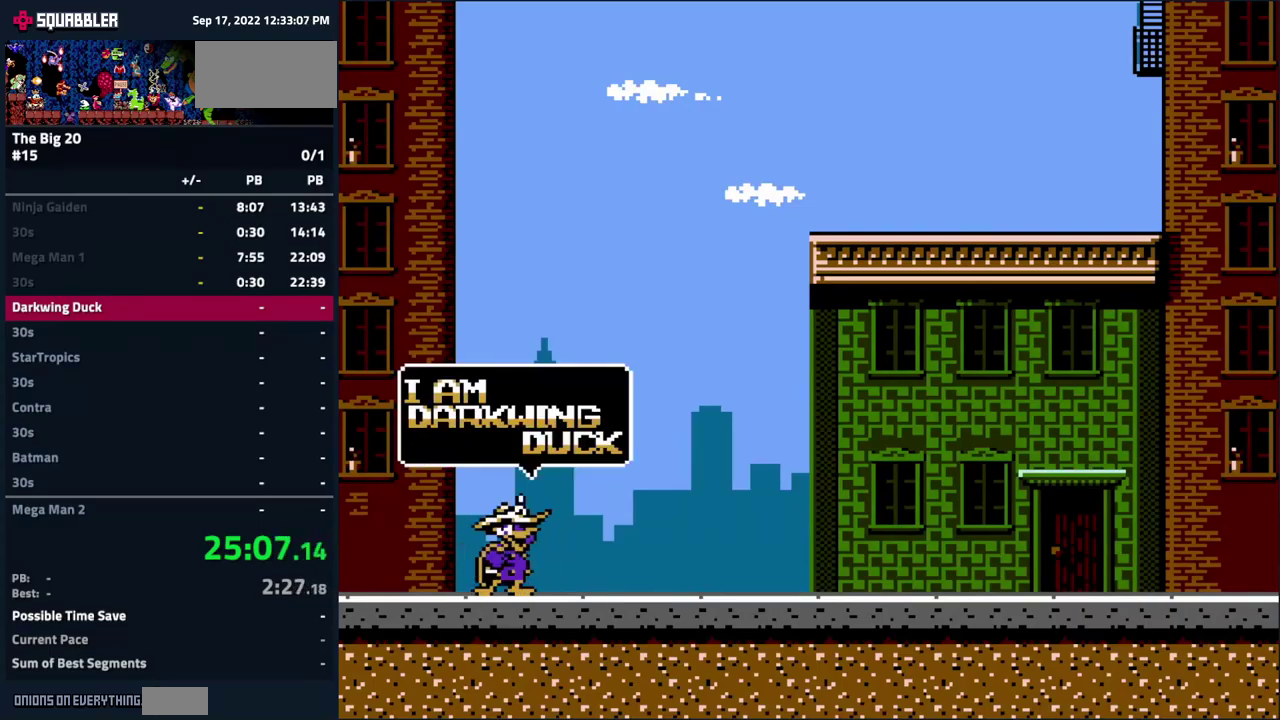
{"buttons": ["DPAD_RIGHT"], "events": []}
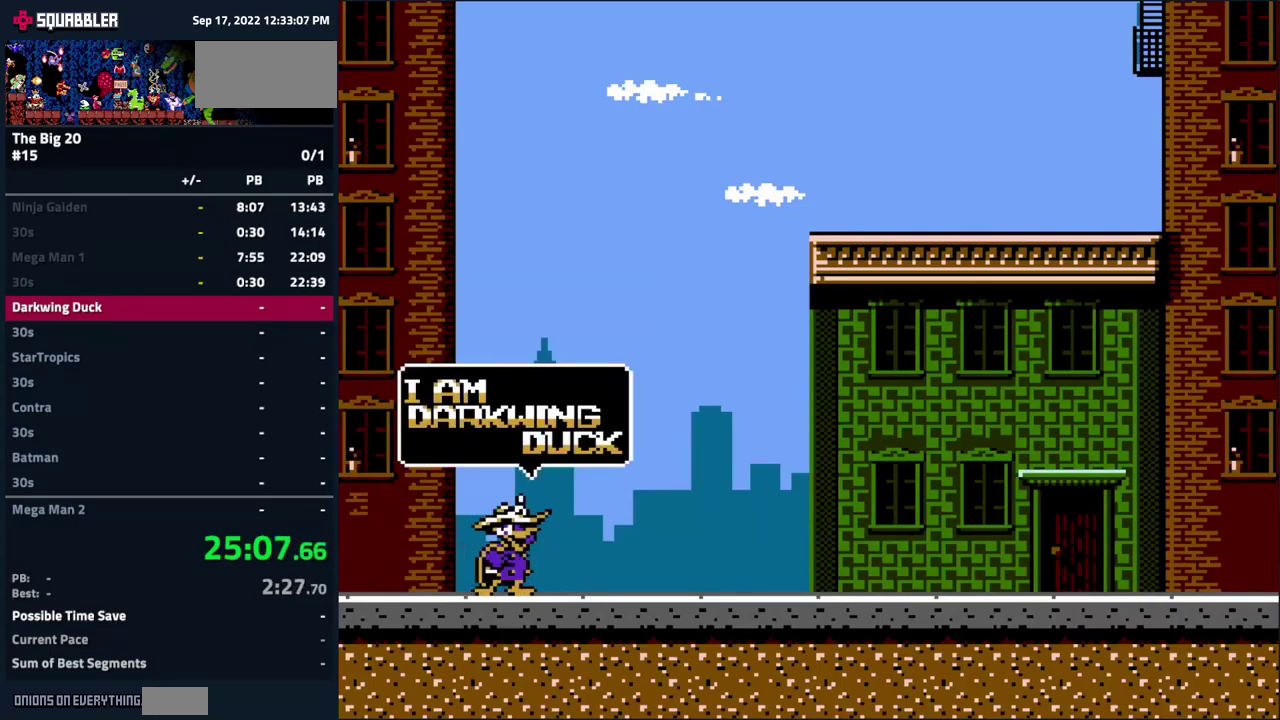
{"buttons": ["DPAD_RIGHT"], "events": []}
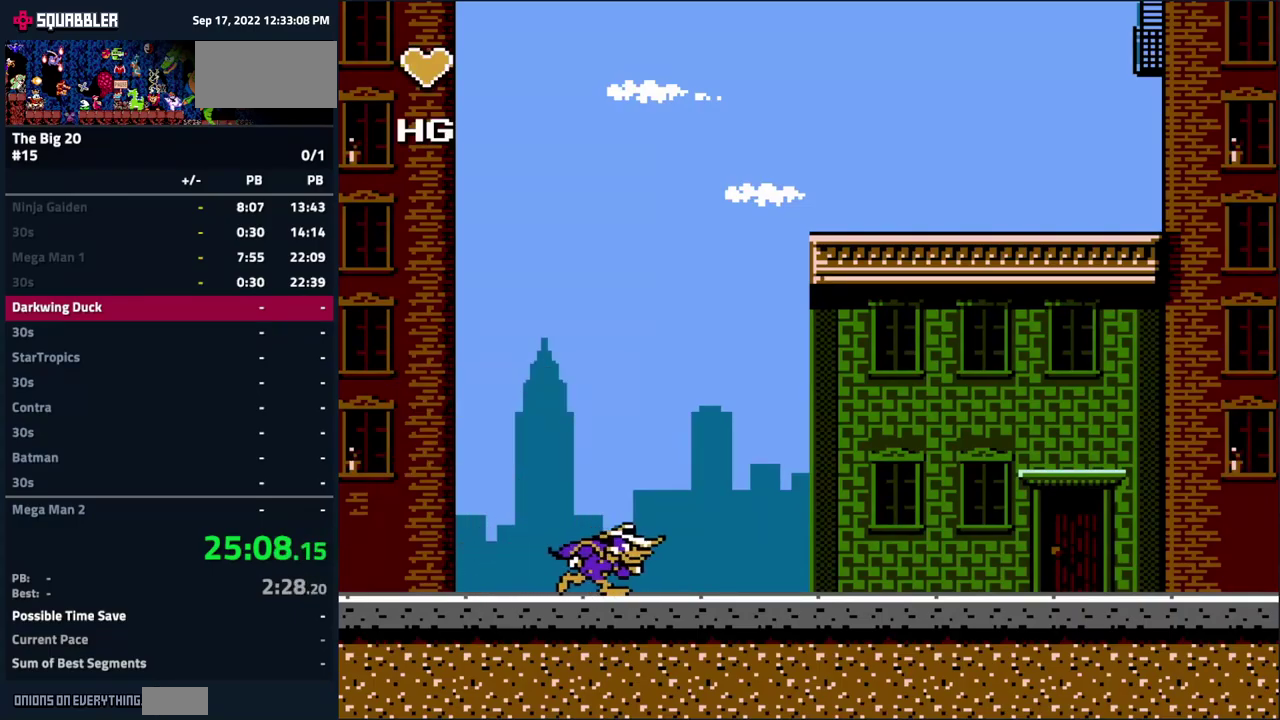
{"buttons": ["DPAD_RIGHT"], "events": []}
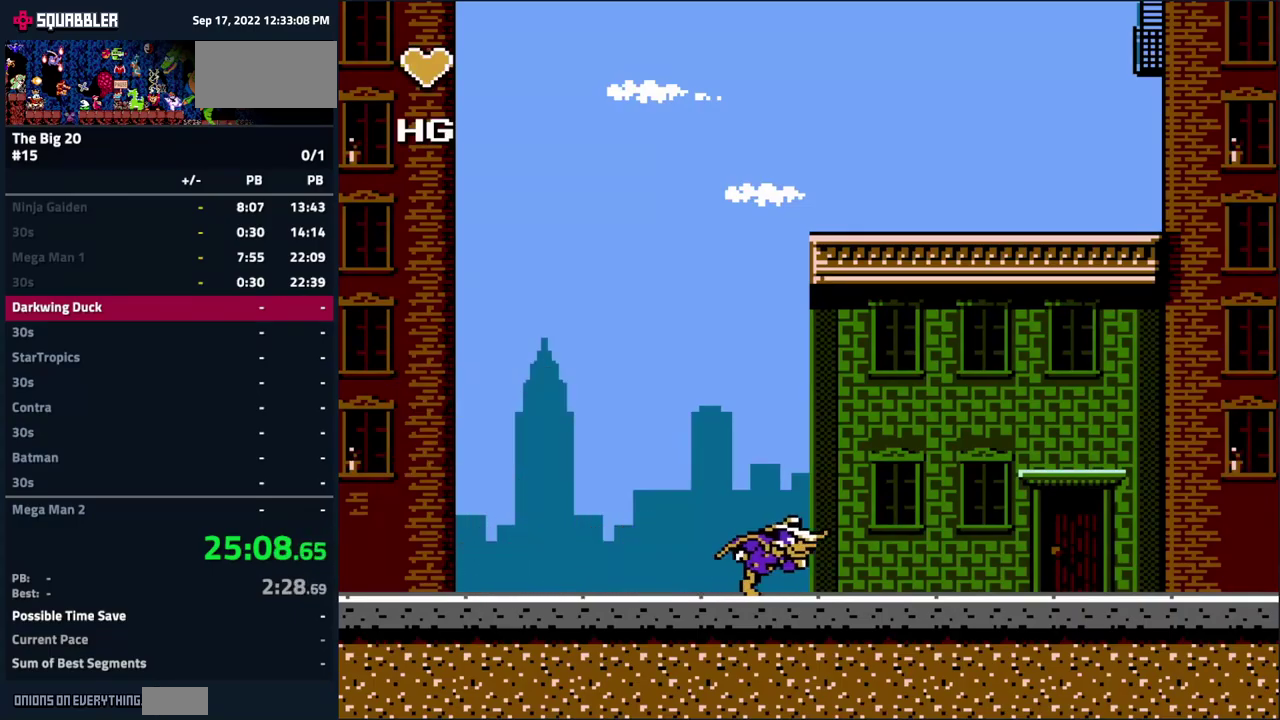
{"buttons": ["DPAD_RIGHT"], "events": []}
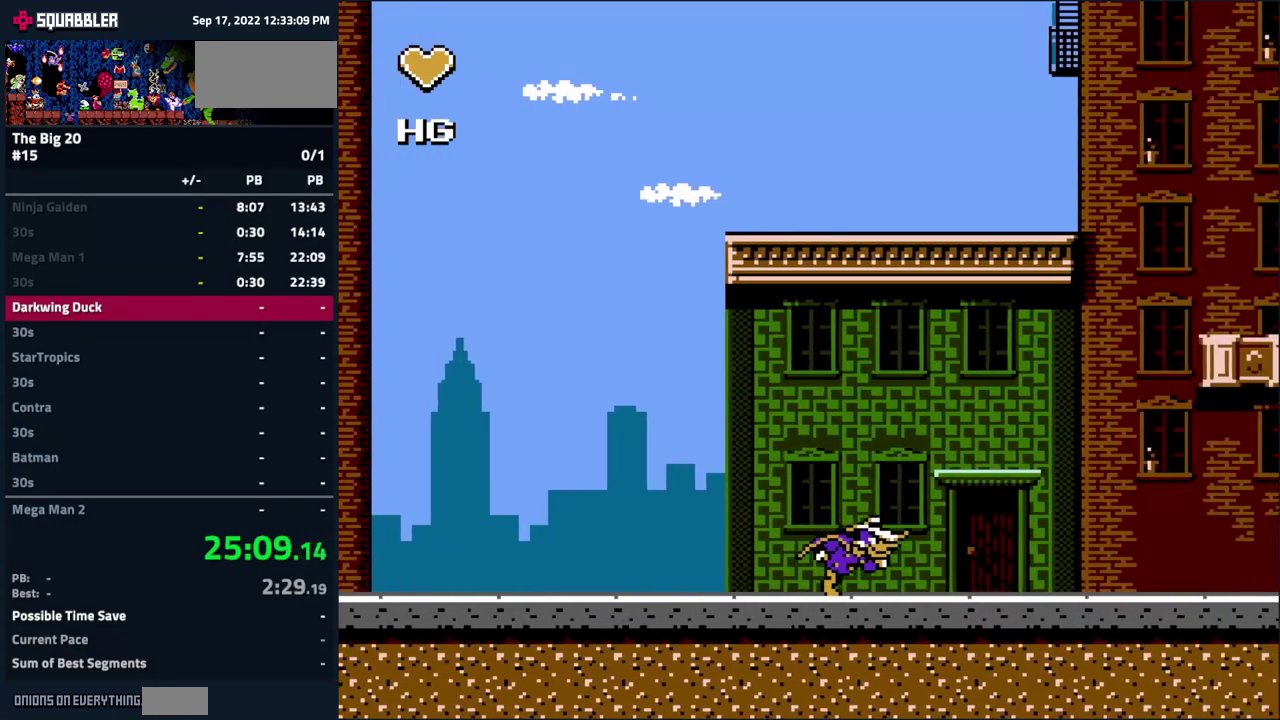
{"buttons": ["DPAD_RIGHT"], "events": []}
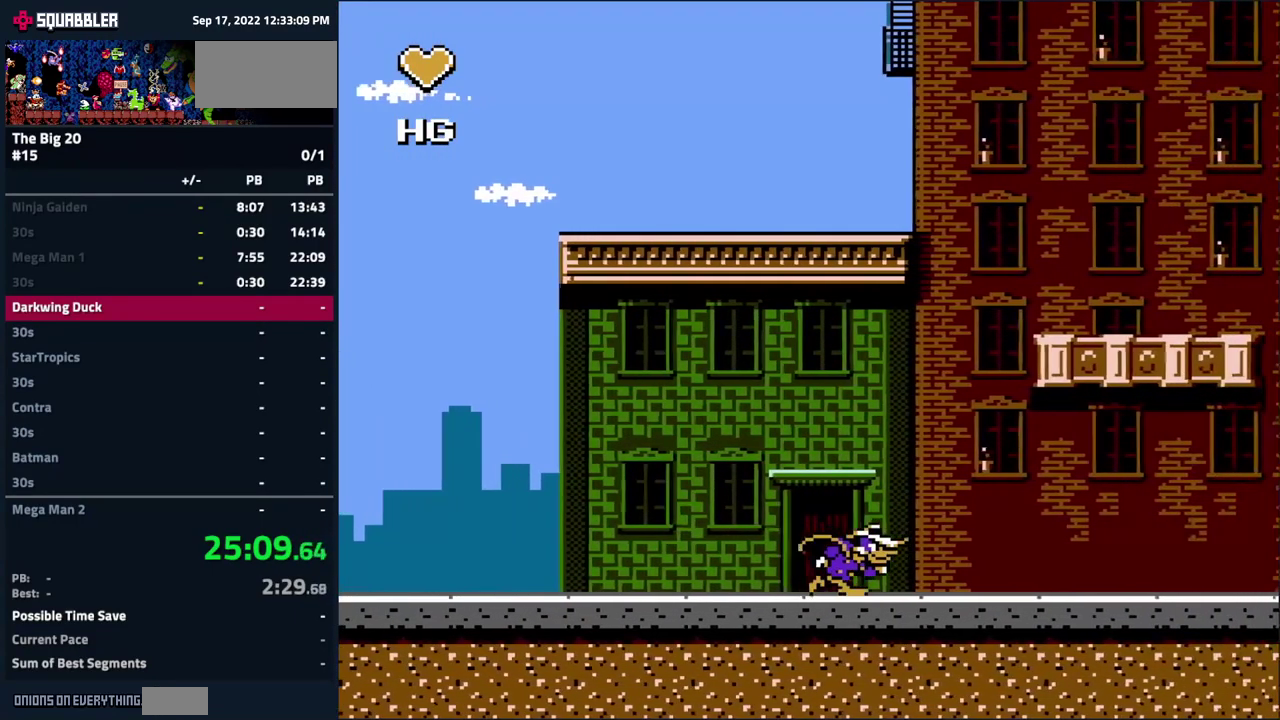
{"buttons": ["A", "DPAD_RIGHT"], "events": [[283, "A", "down"]]}
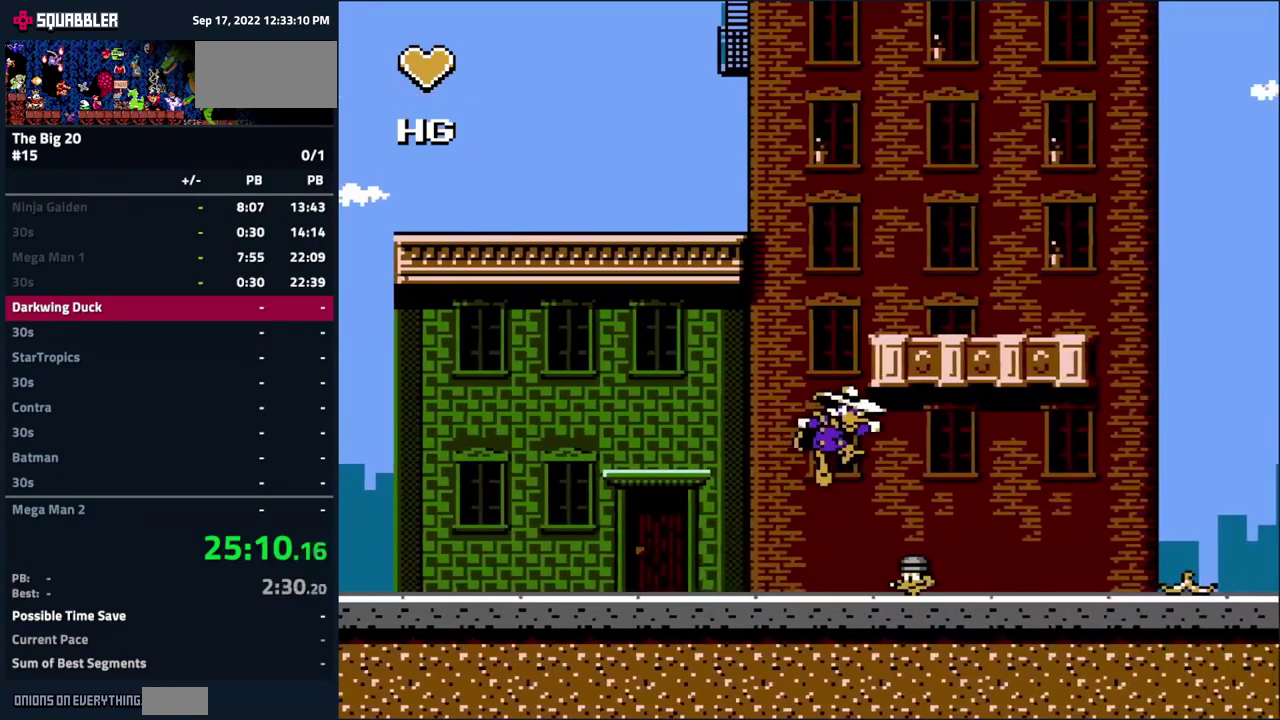
{"buttons": ["DPAD_RIGHT"], "events": [[50, "A", "up"], [150, "A", "down"], [350, "A", "up"]]}
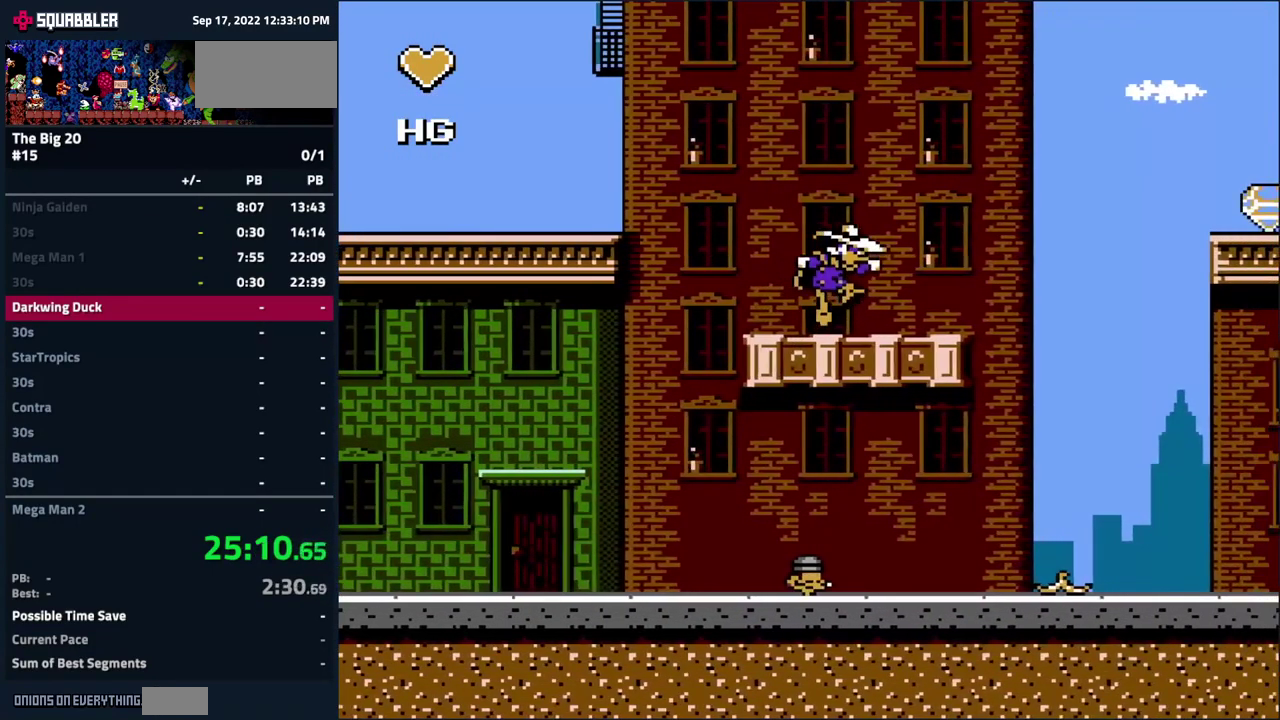
{"buttons": ["A", "DPAD_RIGHT"], "events": [[499, "A", "down"]]}
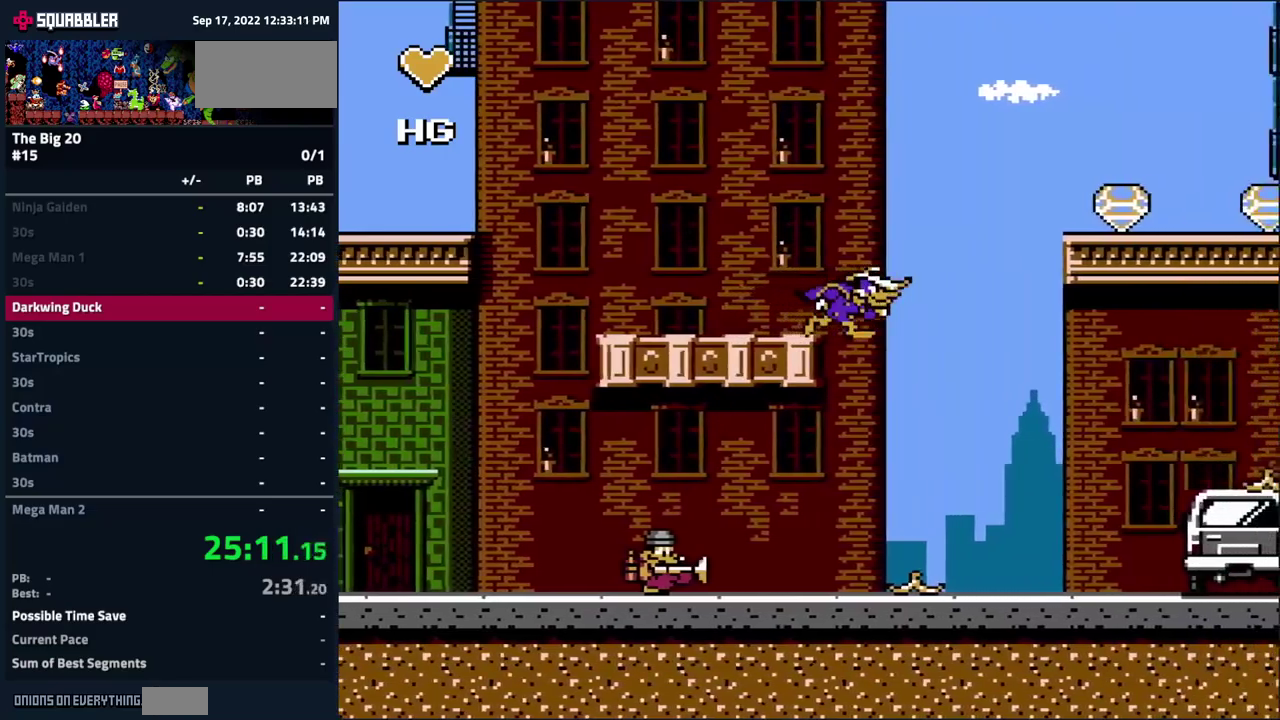
{"buttons": ["A", "DPAD_RIGHT"], "events": []}
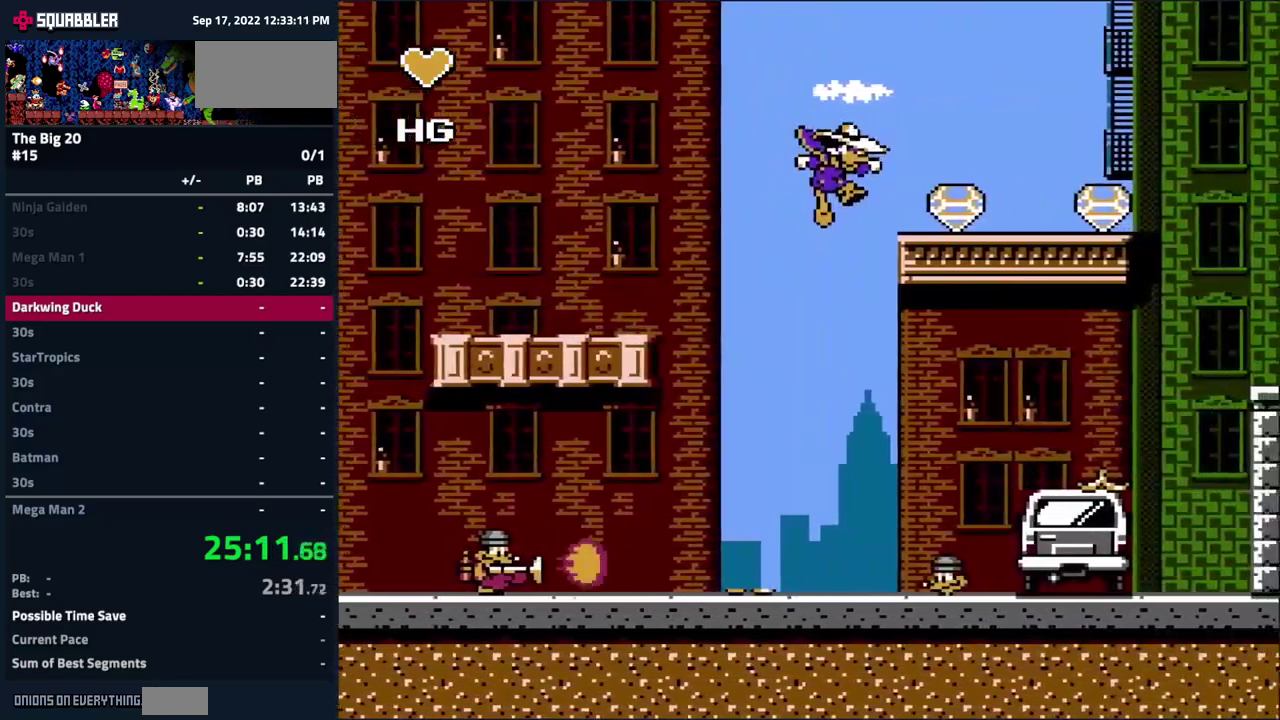
{"buttons": ["DPAD_RIGHT"], "events": [[150, "A", "up"]]}
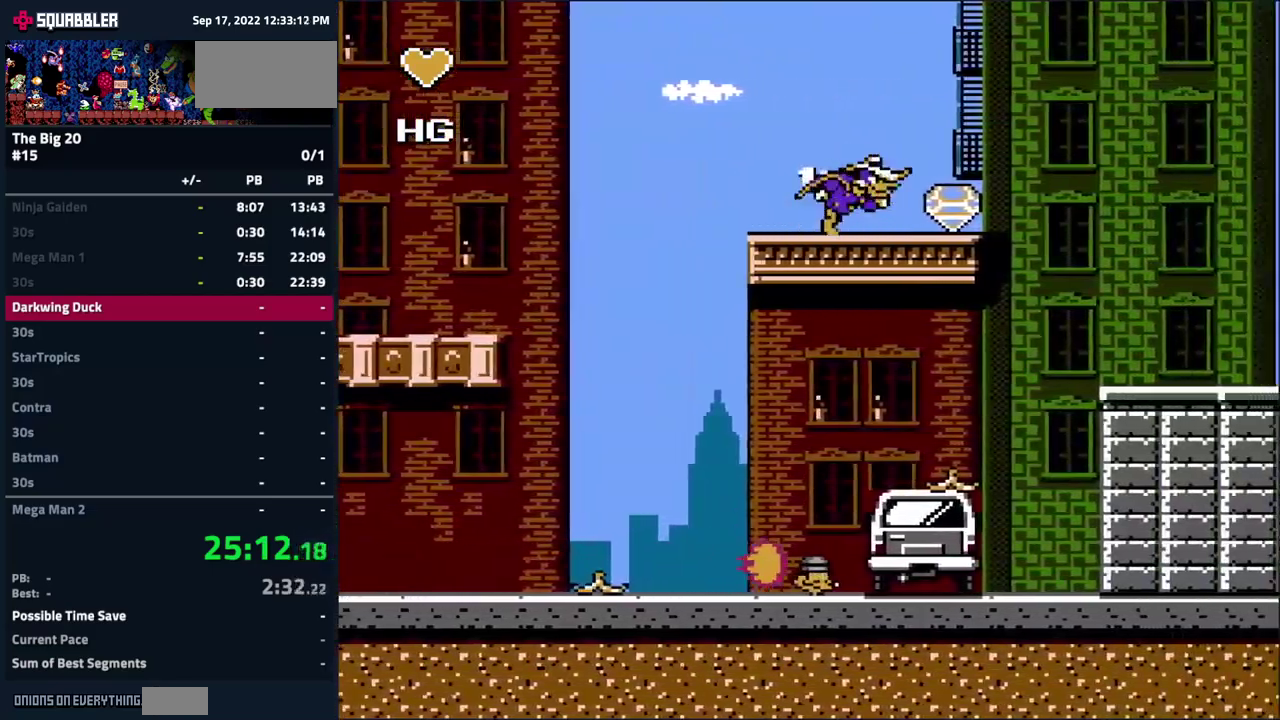
{"buttons": ["A", "DPAD_RIGHT"], "events": [[483, "A", "down"]]}
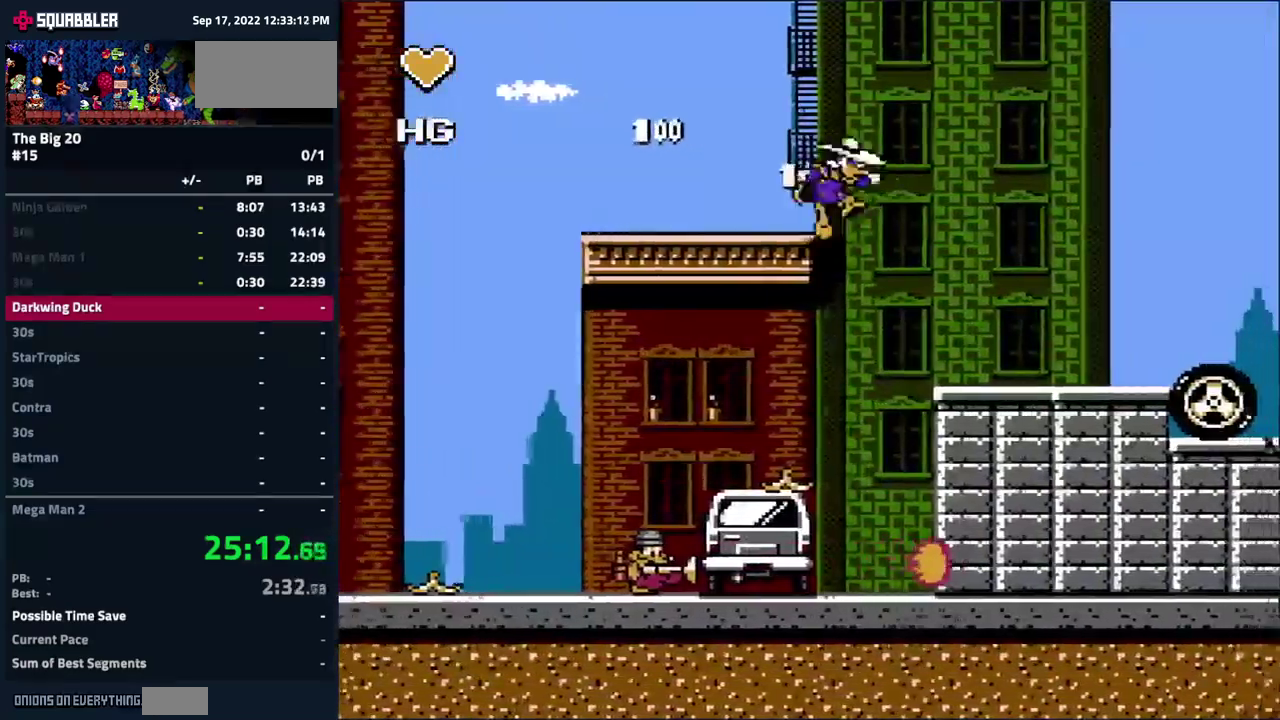
{"buttons": ["DPAD_RIGHT"], "events": [[483, "A", "up"]]}
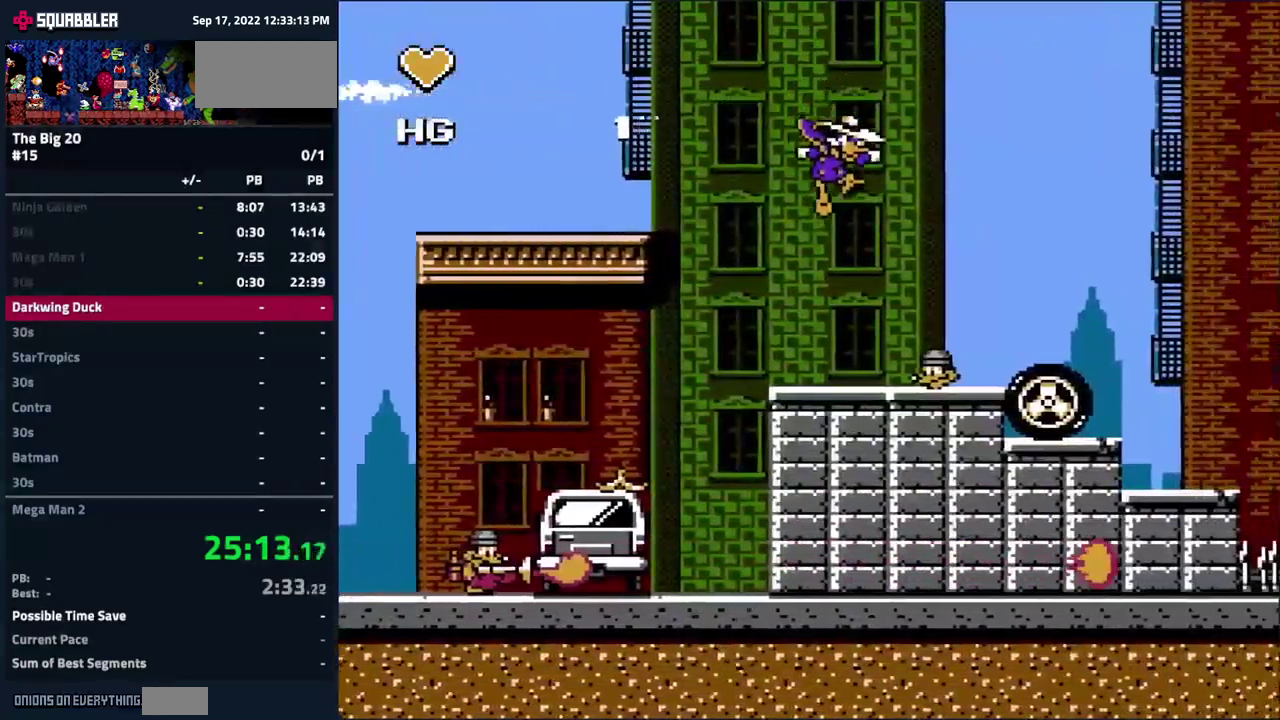
{"buttons": ["DPAD_DOWN"], "events": [[33, "DPAD_RIGHT", "up"], [233, "DPAD_DOWN", "down"], [333, "B", "down"], [433, "B", "up"]]}
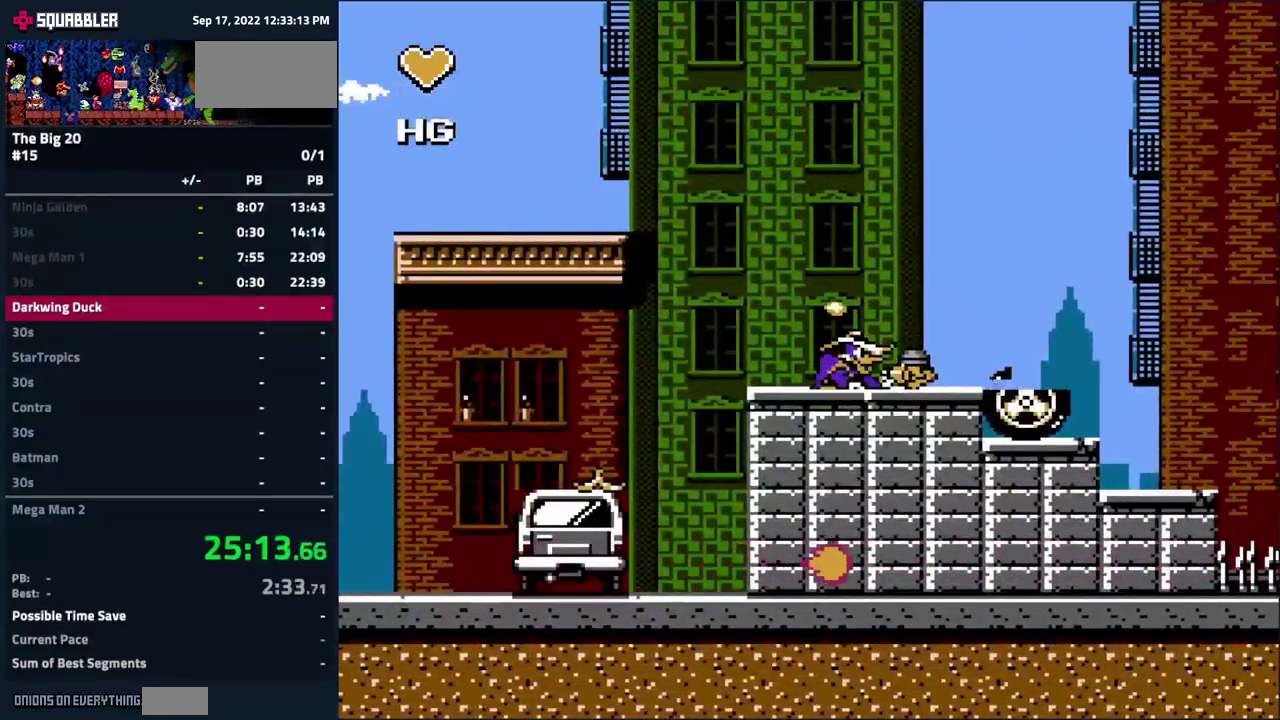
{"buttons": ["B", "DPAD_DOWN"], "events": [[133, "B", "down"], [217, "B", "up"], [333, "B", "down"], [400, "B", "up"], [500, "B", "down"]]}
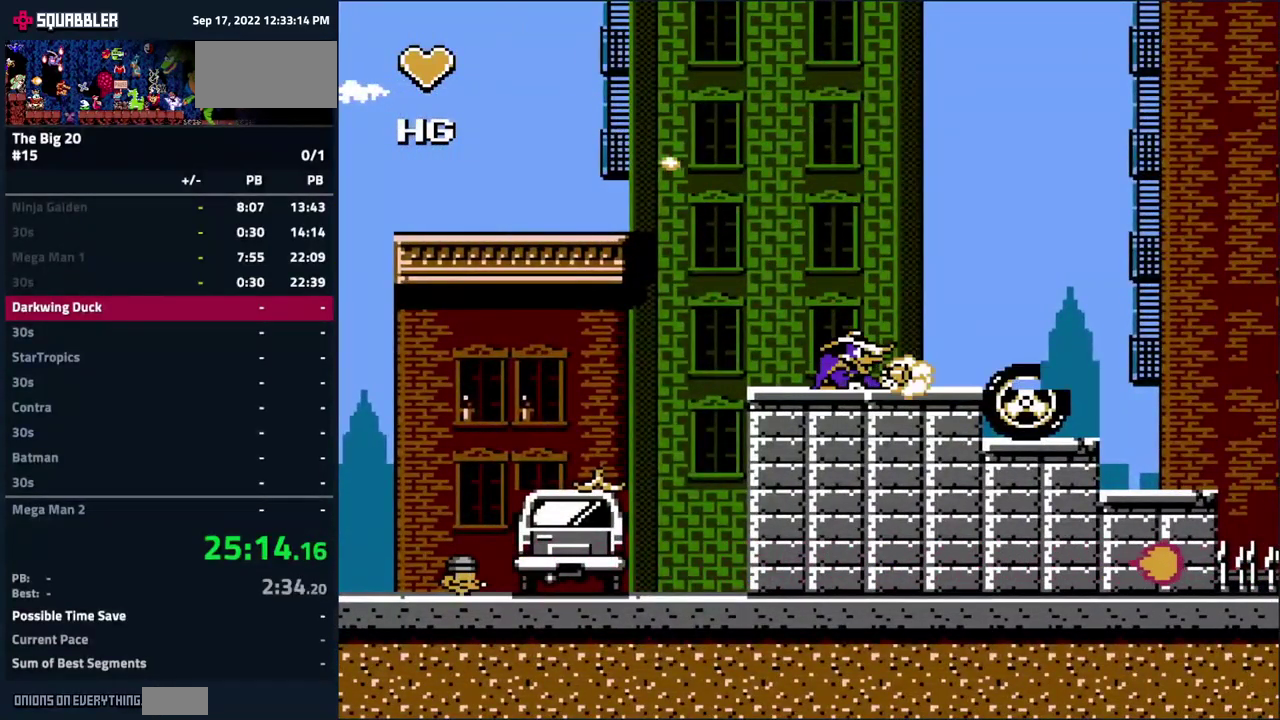
{"buttons": ["DPAD_RIGHT"], "events": [[67, "B", "up"], [150, "B", "down"], [233, "B", "up"], [367, "DPAD_DOWN", "up"], [450, "DPAD_RIGHT", "down"]]}